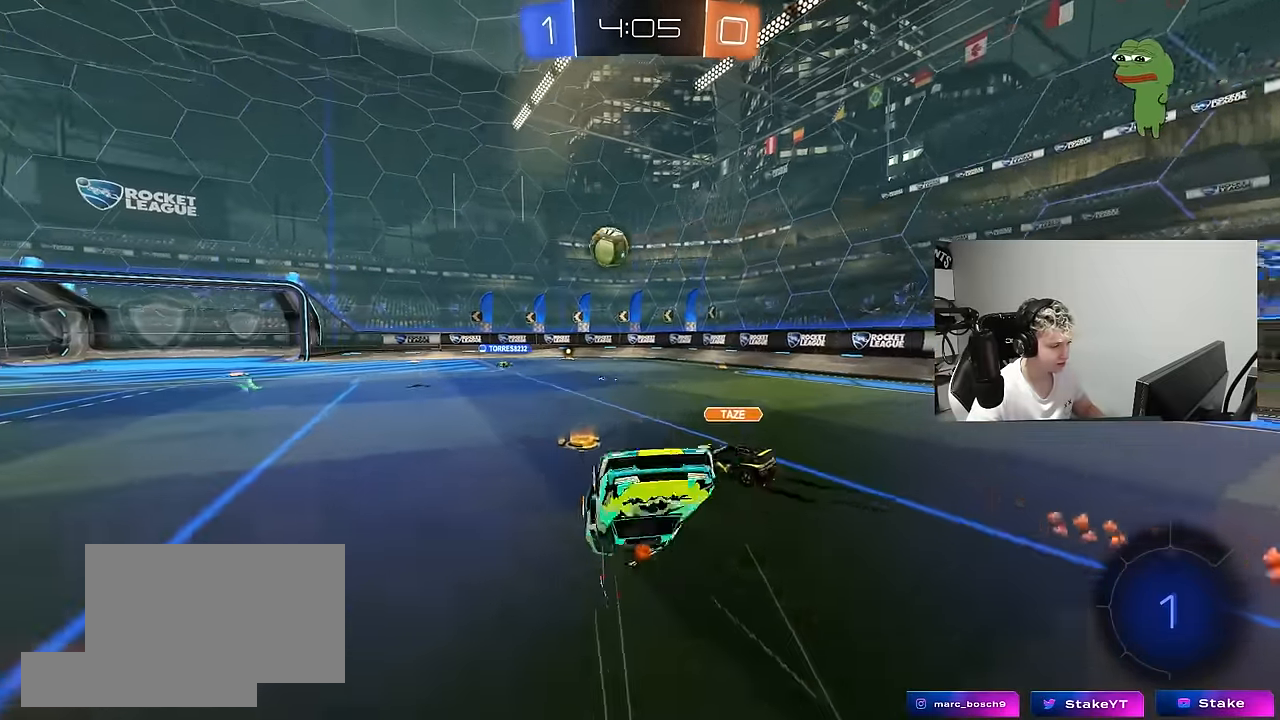
Gameplay with keyboard and mouse; each line is a JSON object with the keys and mouse buttons held at the frame after it. "events" lists presses ("down") and releases ("up") of "1", "2", "3", "4", "5", "a", "alt", "c", "caps_lock", "ctrl", "d", "e", "f", "g", "q", "r", "s", "shift", "space", "t", "tab", "v", "w", "x", "z", "mouse_left", "mouse_wheel" and "mouse_right" between this image and that frame as [ms after this image, input, new state], when the widget could be followed in between. "mouse_left", "mouse_wheel", "mouse_right" = the "left", "wheel", "right" buttons of the "mouse" list. No other keys are recorded. "wheel" means that the mouse wheel is clicked or scrolled. "mouse_move" is the direction in which the mouse moves at that frame (one of eight, or "still"), when it could be read.
{"keys": ["a"], "mouse": [], "mouse_move": "still", "events": [[467, "a", "down"]]}
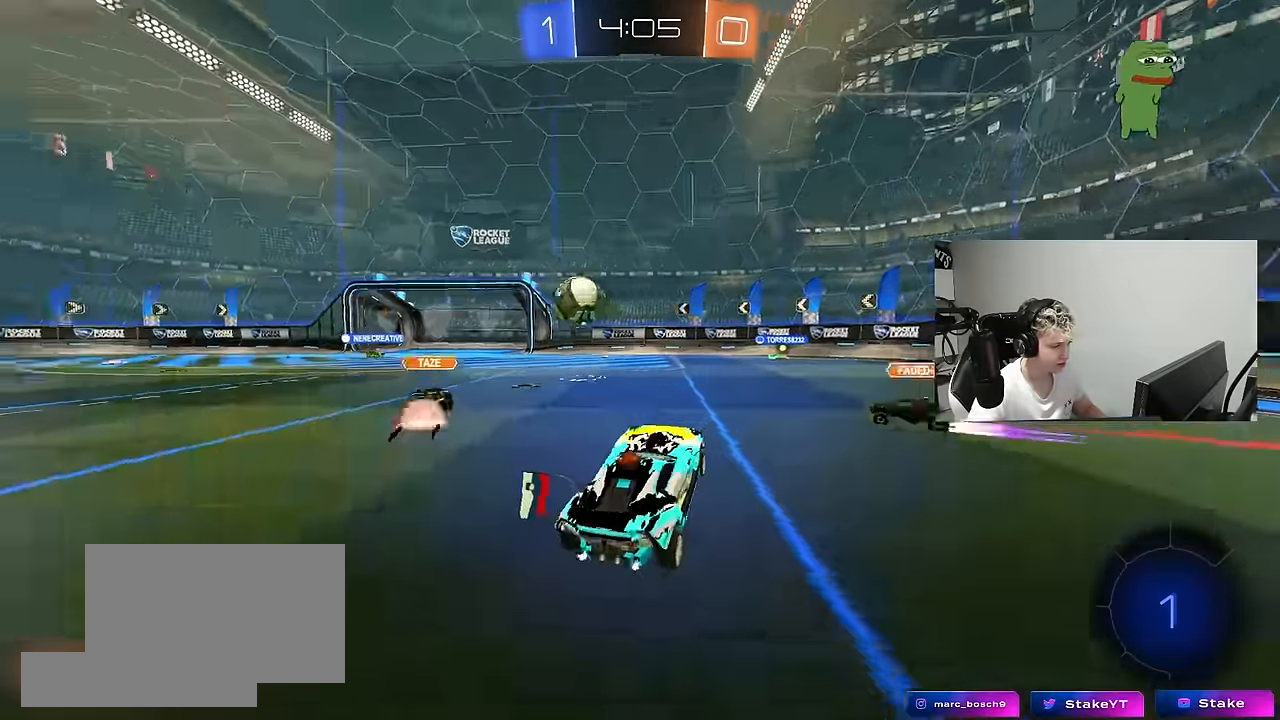
{"keys": ["w"], "mouse": [], "mouse_move": "still", "events": [[17, "w", "down"], [483, "a", "up"]]}
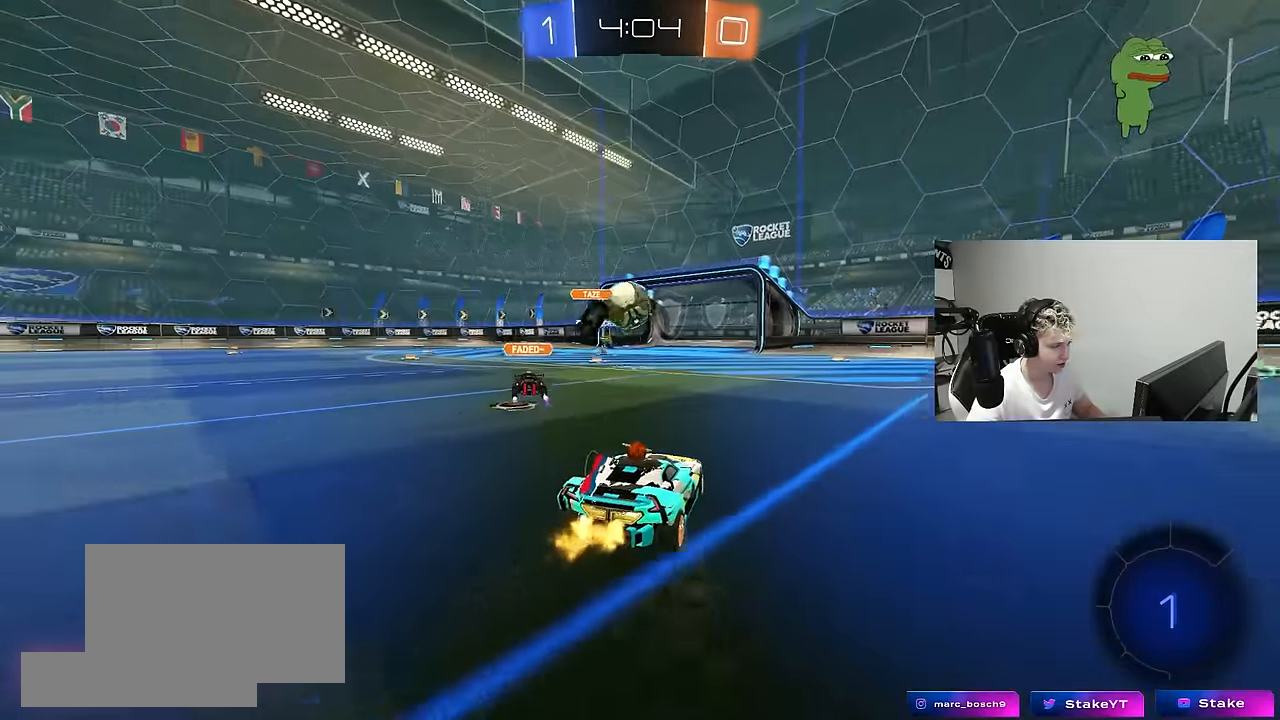
{"keys": ["a", "w"], "mouse": [], "mouse_move": "still", "events": [[367, "a", "down"]]}
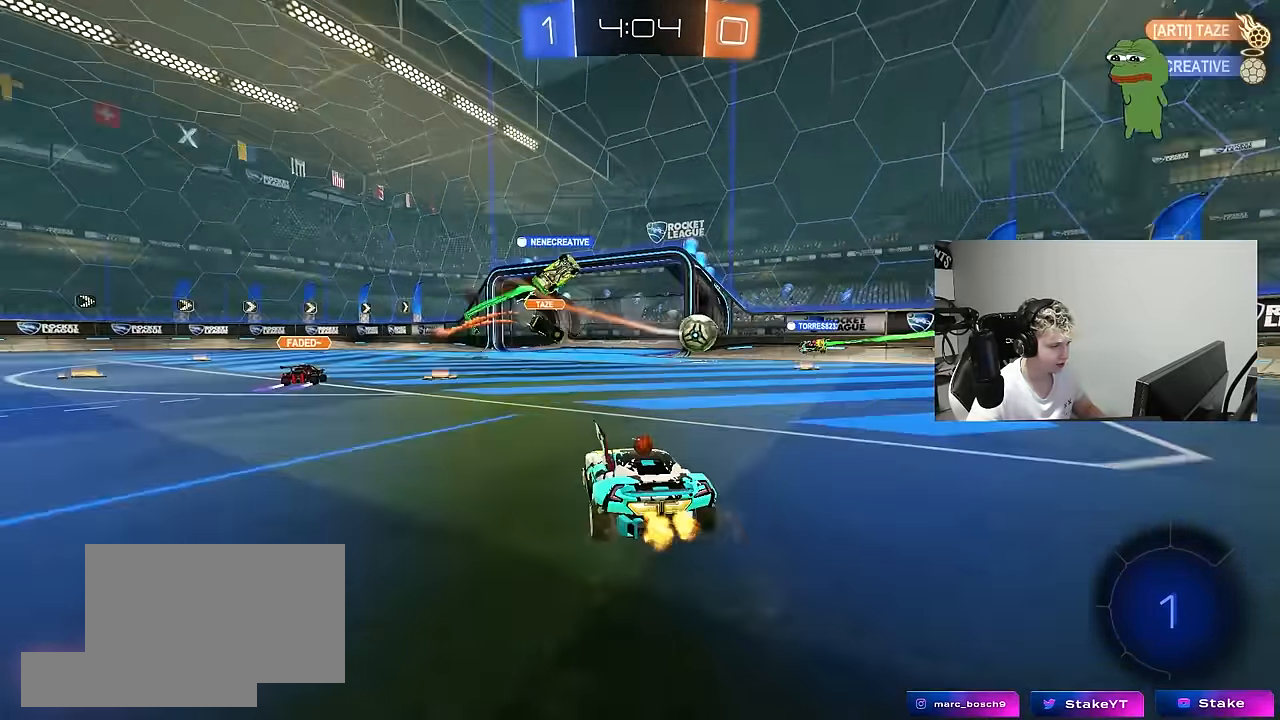
{"keys": ["w"], "mouse": [], "mouse_move": "still", "events": [[50, "a", "up"], [100, "d", "down"], [150, "d", "up"], [183, "a", "down"], [417, "a", "up"]]}
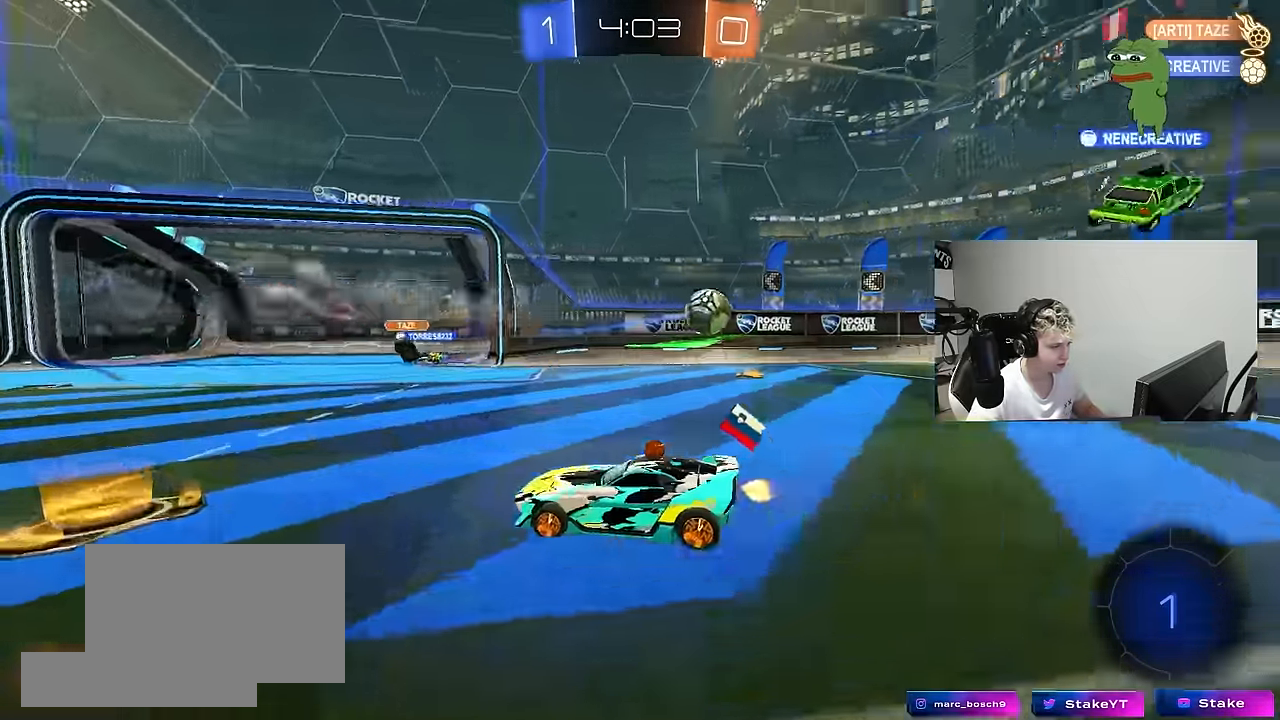
{"keys": ["w"], "mouse": [], "mouse_move": "still", "events": [[150, "space", "down"], [250, "d", "down"], [300, "space", "up"], [483, "d", "up"]]}
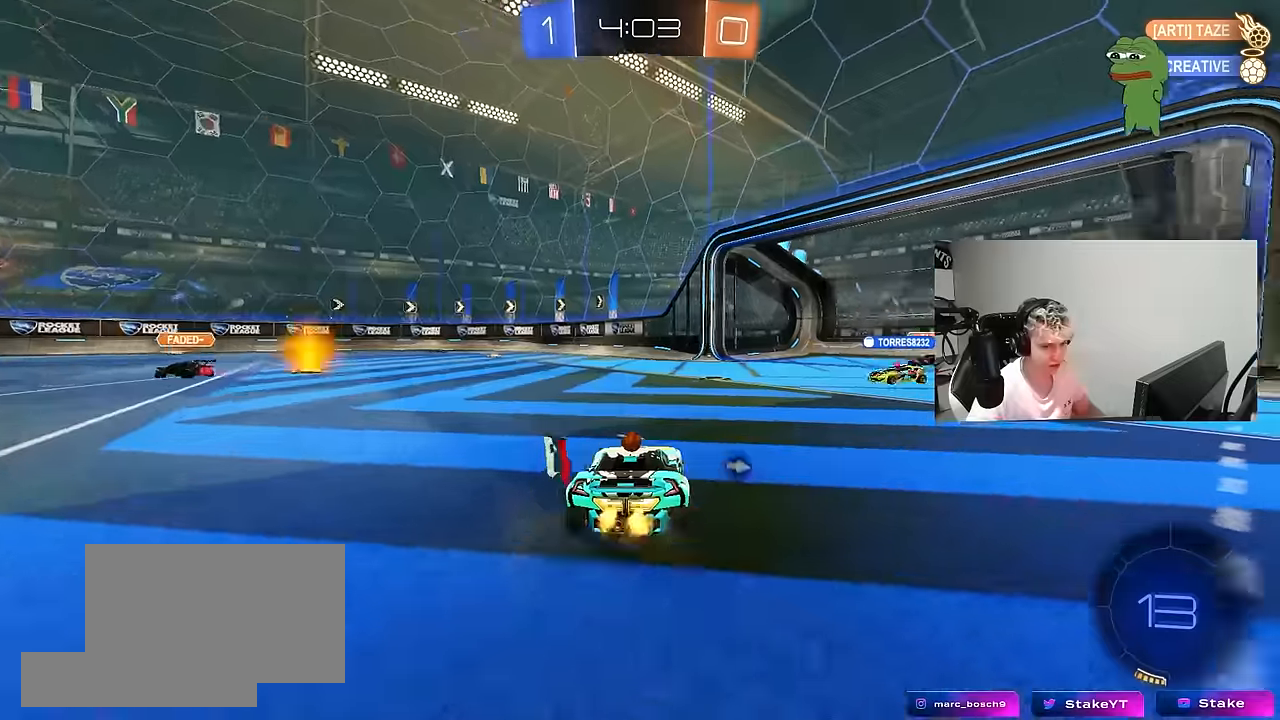
{"keys": ["a", "space", "w"], "mouse": [], "mouse_move": "still", "events": [[216, "a", "down"], [316, "a", "up"], [416, "a", "down"], [500, "space", "down"]]}
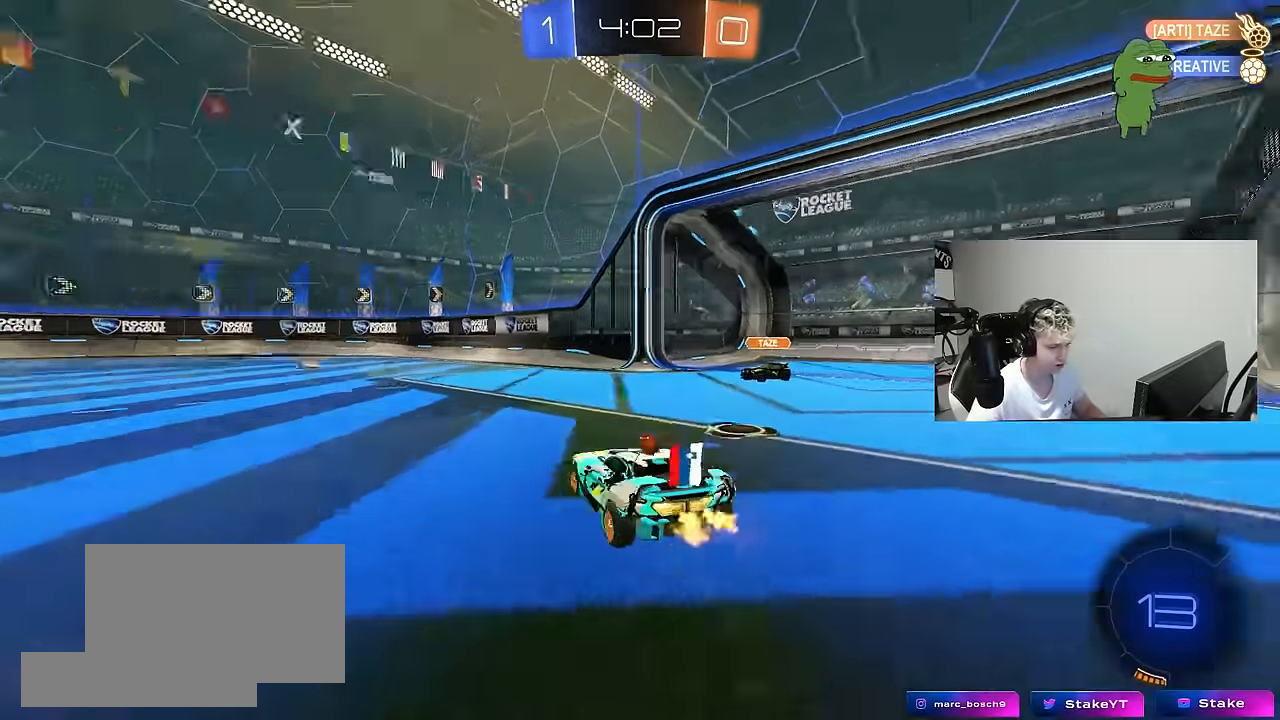
{"keys": ["w"], "mouse": [], "mouse_move": "still", "events": [[150, "space", "up"], [183, "a", "up"], [333, "d", "down"], [416, "d", "up"]]}
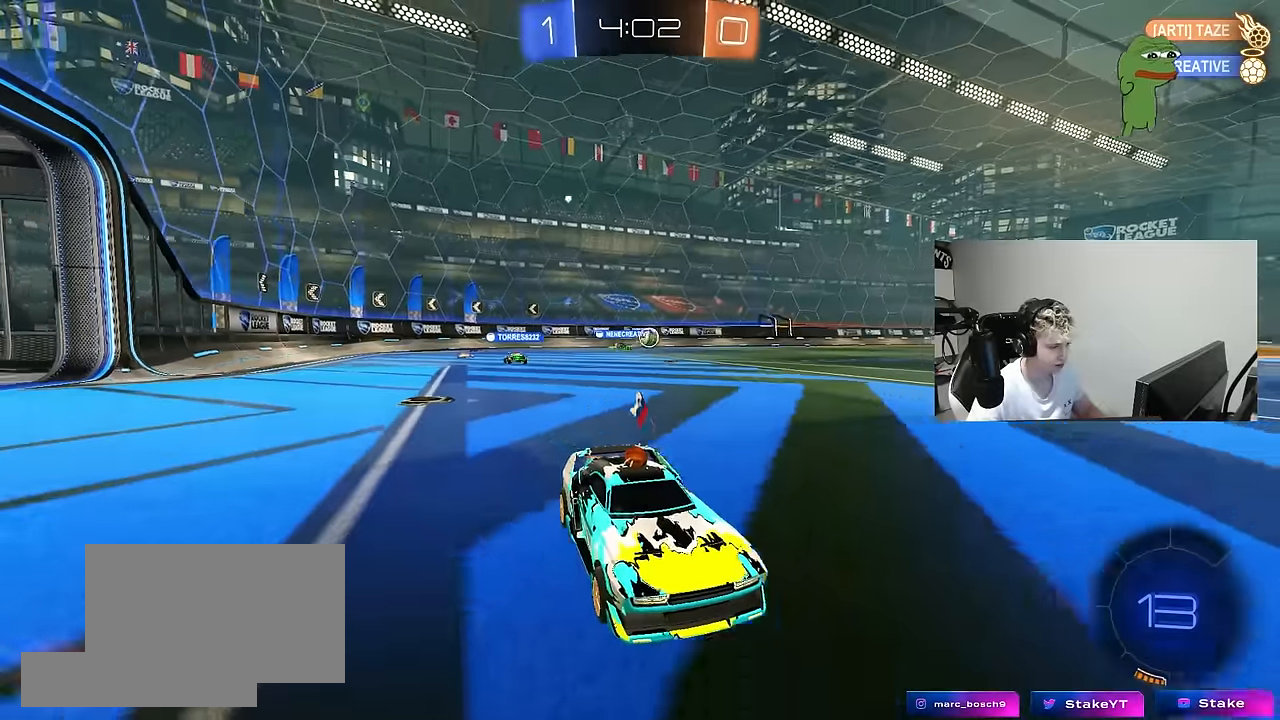
{"keys": ["a", "w"], "mouse": [], "mouse_move": "still", "events": [[16, "a", "down"], [66, "a", "up"], [166, "d", "down"], [200, "d", "up"], [300, "a", "down"], [350, "shift", "down"], [483, "shift", "up"]]}
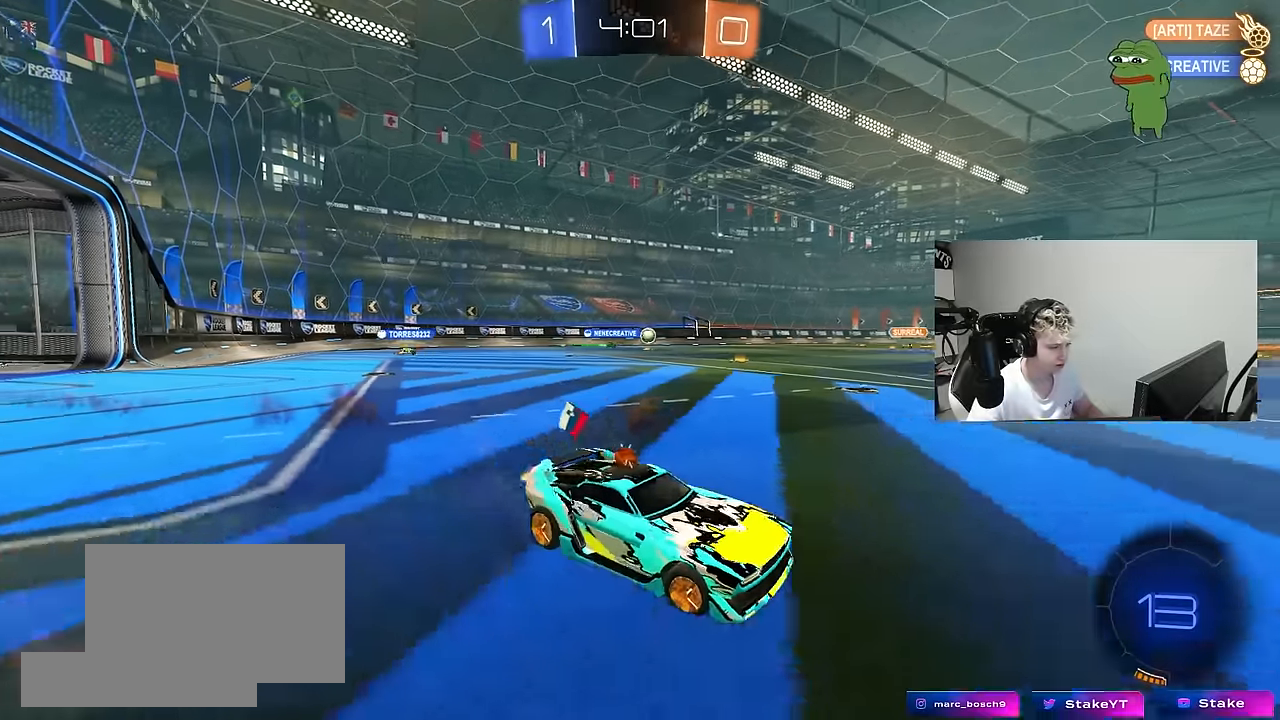
{"keys": ["a", "w"], "mouse": [], "mouse_move": "still", "events": [[316, "shift", "down"], [400, "shift", "up"]]}
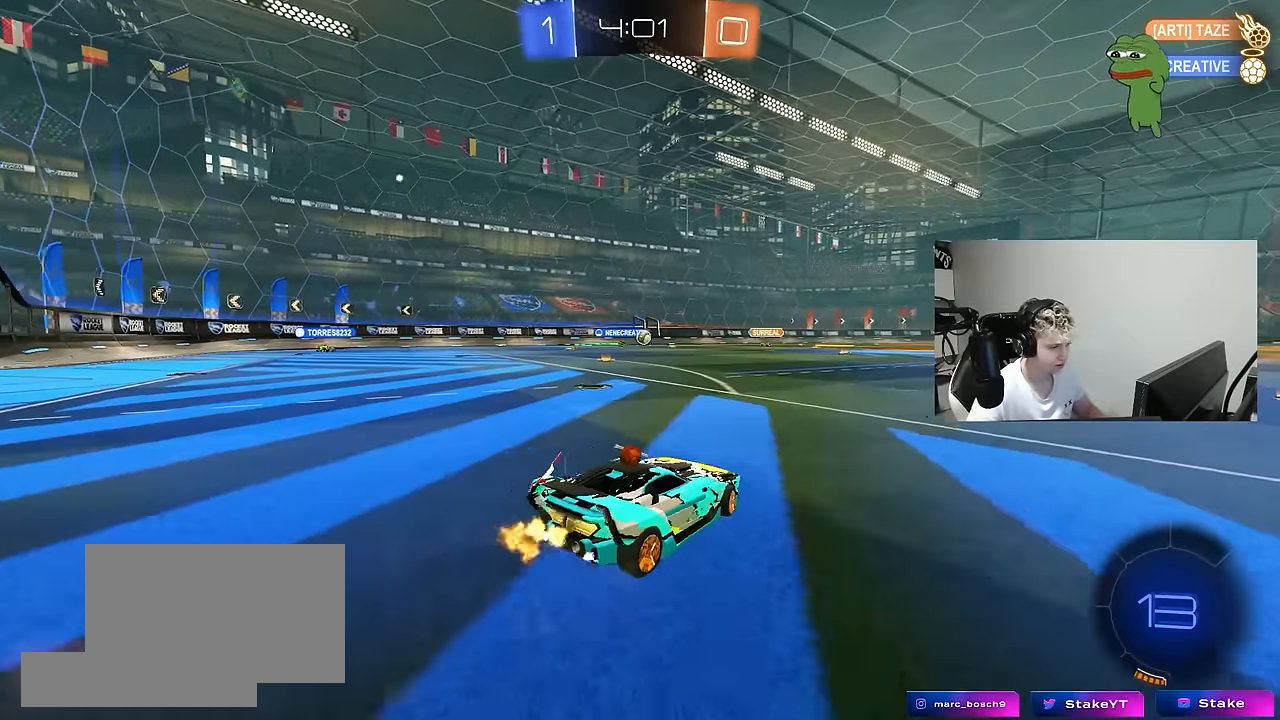
{"keys": ["d"], "mouse": [], "mouse_move": "still", "events": [[333, "a", "up"], [366, "d", "down"], [366, "mouse_right", "down"], [416, "mouse_right", "up"], [416, "w", "up"]]}
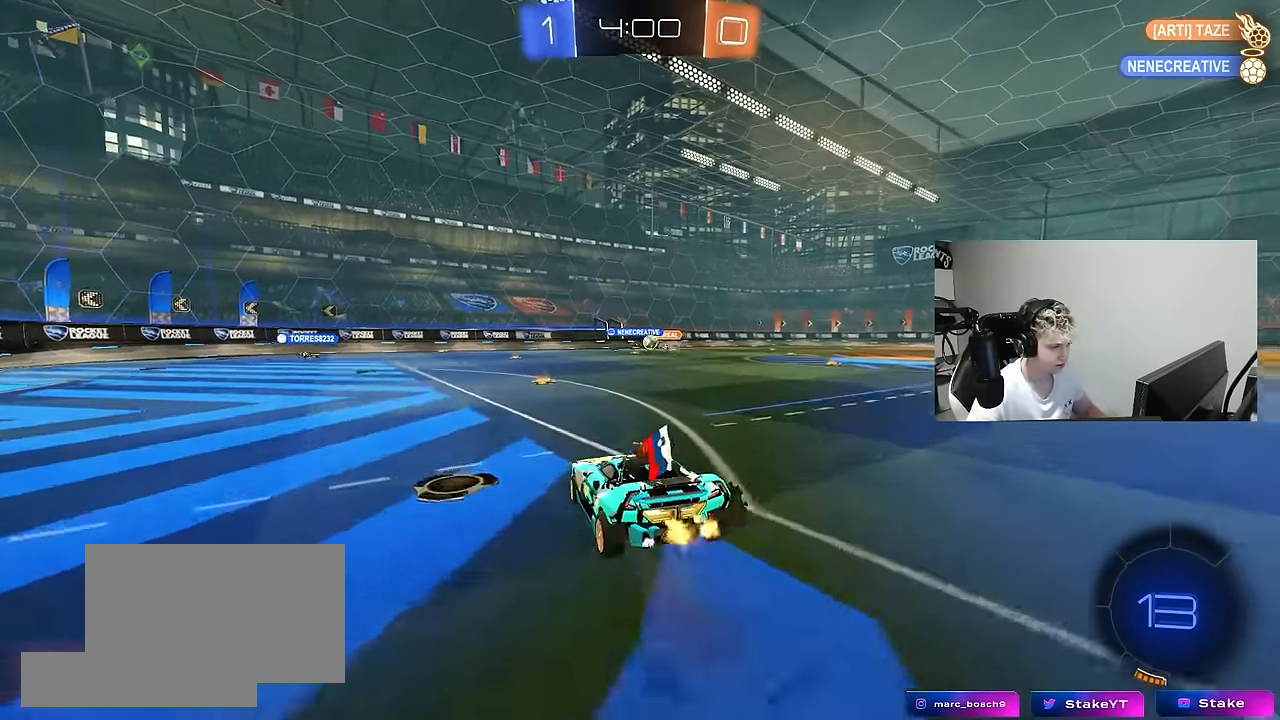
{"keys": ["a", "s"], "mouse": [], "mouse_move": "still", "events": [[66, "d", "up"], [350, "d", "down"], [433, "d", "up"], [433, "s", "down"], [483, "a", "down"]]}
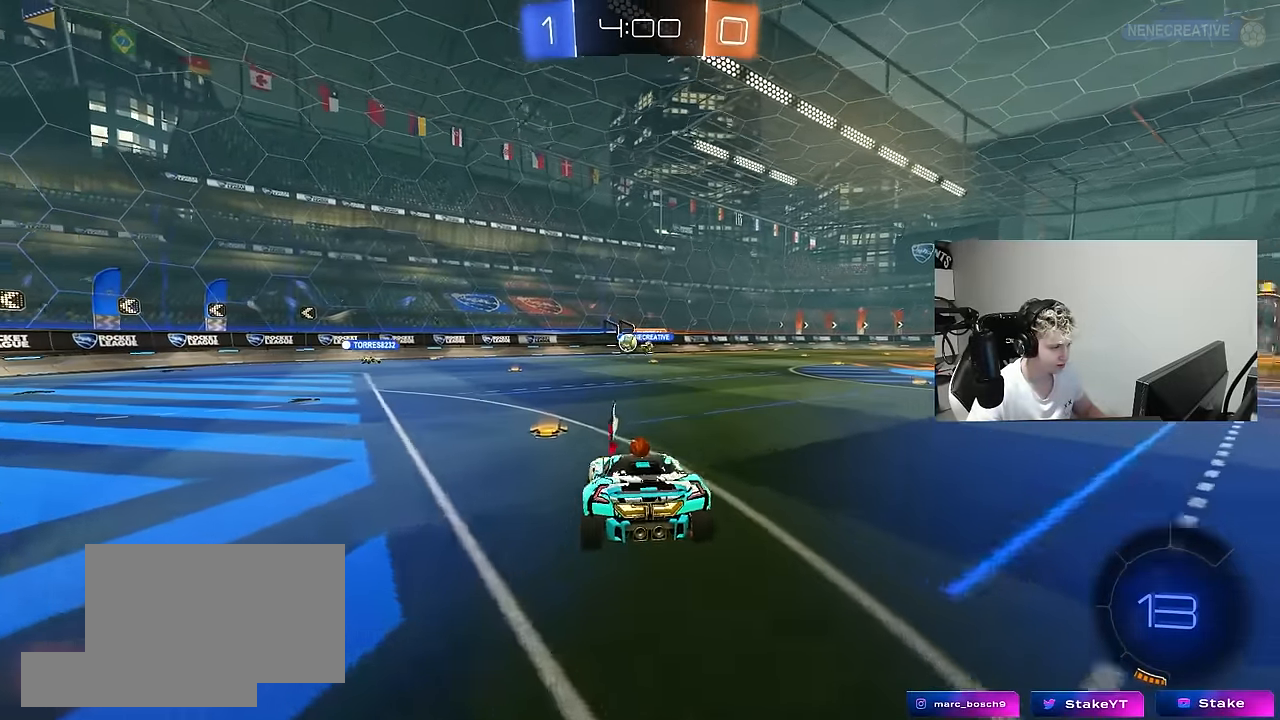
{"keys": ["a", "w"], "mouse": ["right"], "mouse_move": "still", "events": [[133, "s", "up"], [316, "a", "up"], [316, "w", "down"], [400, "mouse_right", "down"], [500, "a", "down"]]}
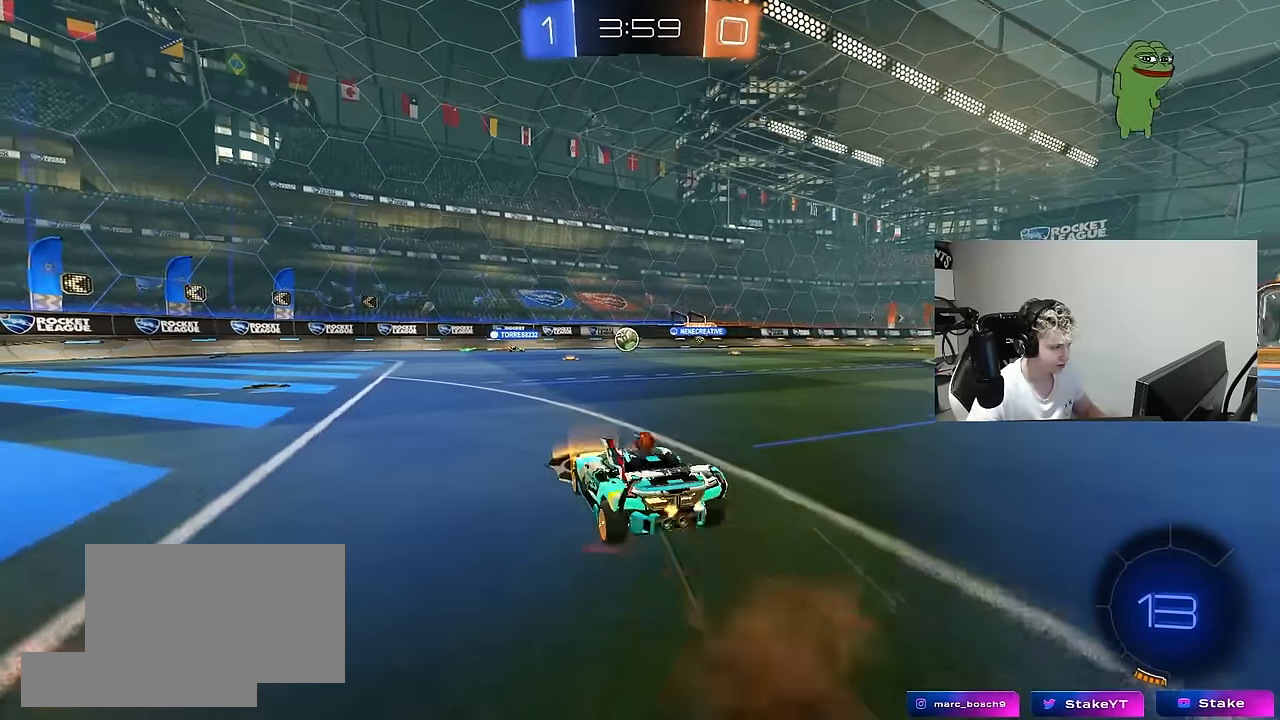
{"keys": ["w"], "mouse": [], "mouse_move": "still", "events": [[100, "mouse_right", "up"], [416, "a", "up"]]}
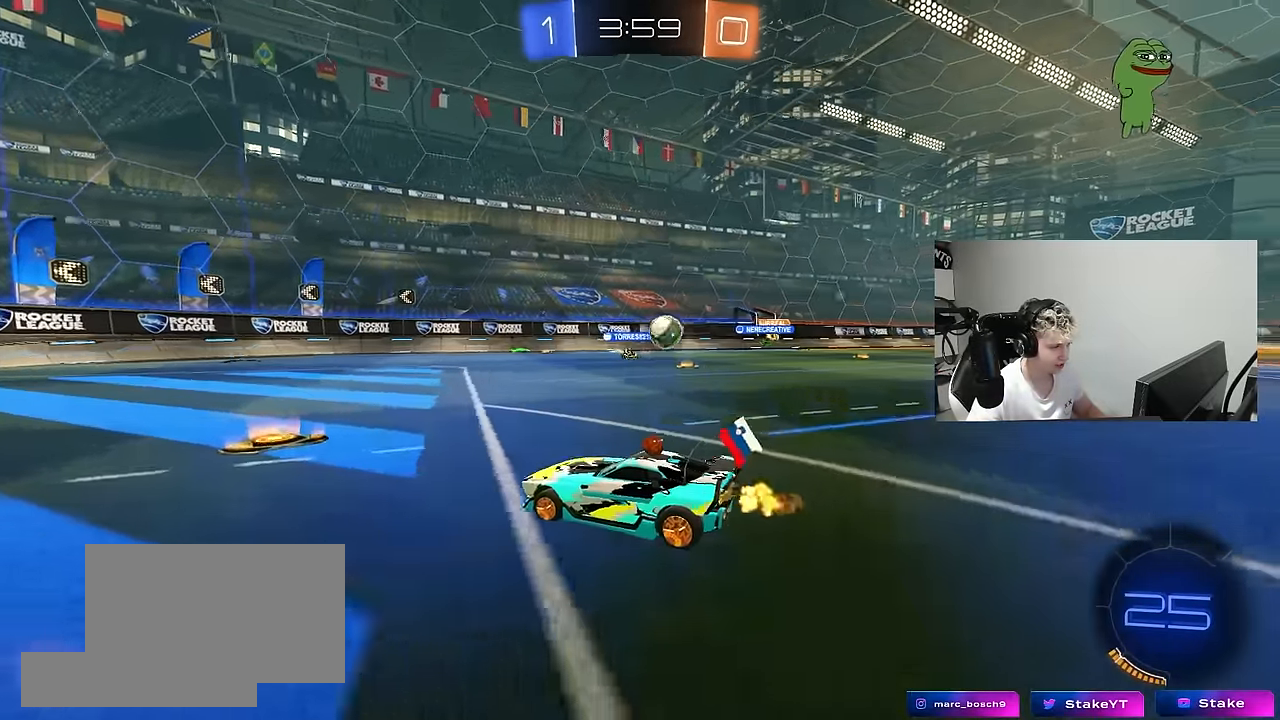
{"keys": ["a", "shift", "w"], "mouse": [], "mouse_move": "still", "events": [[150, "a", "down"], [250, "a", "up"], [433, "a", "down"], [433, "shift", "down"]]}
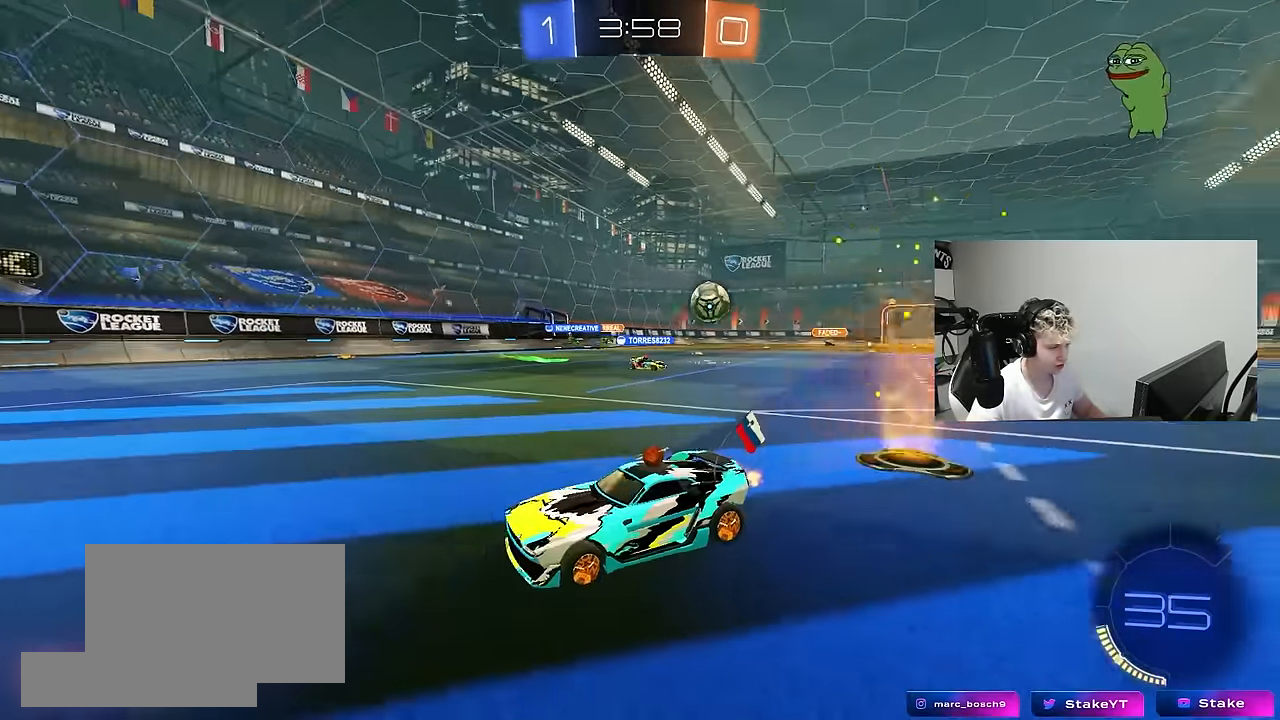
{"keys": ["a", "shift", "w"], "mouse": [], "mouse_move": "still", "events": [[33, "shift", "up"], [450, "shift", "down"]]}
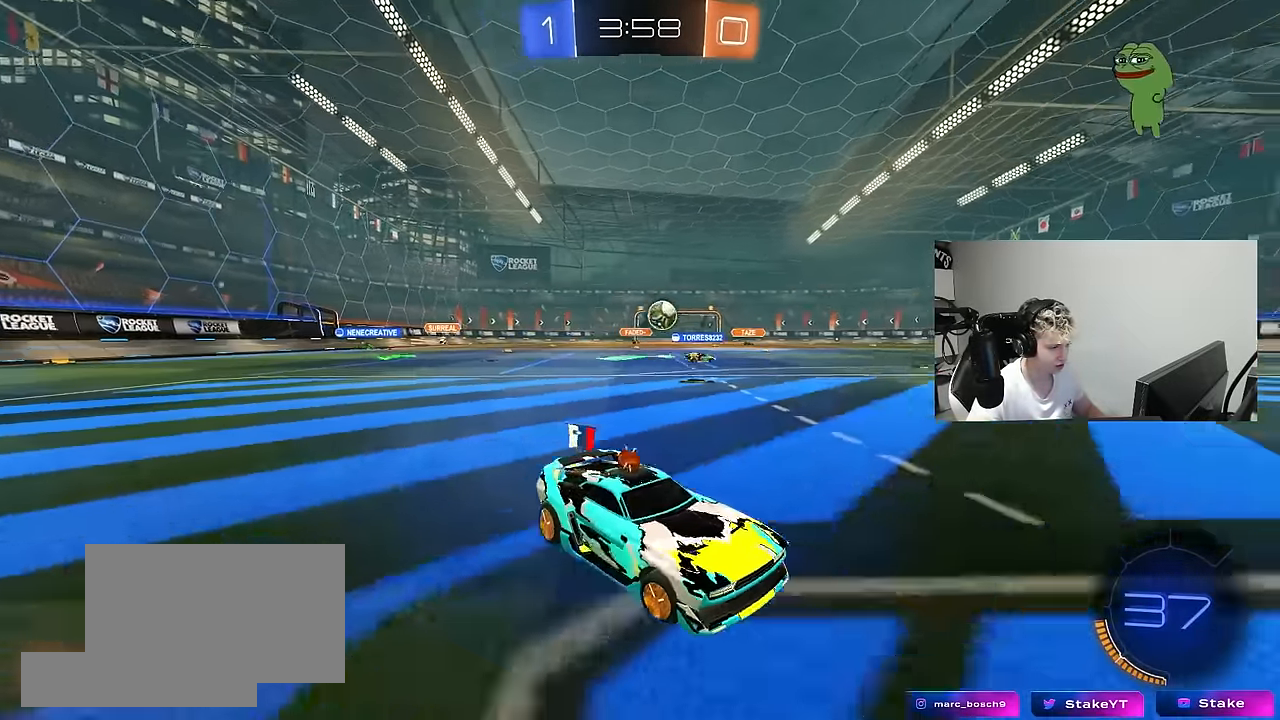
{"keys": ["a", "w"], "mouse": [], "mouse_move": "still", "events": [[50, "shift", "up"], [133, "a", "up"], [333, "a", "down"]]}
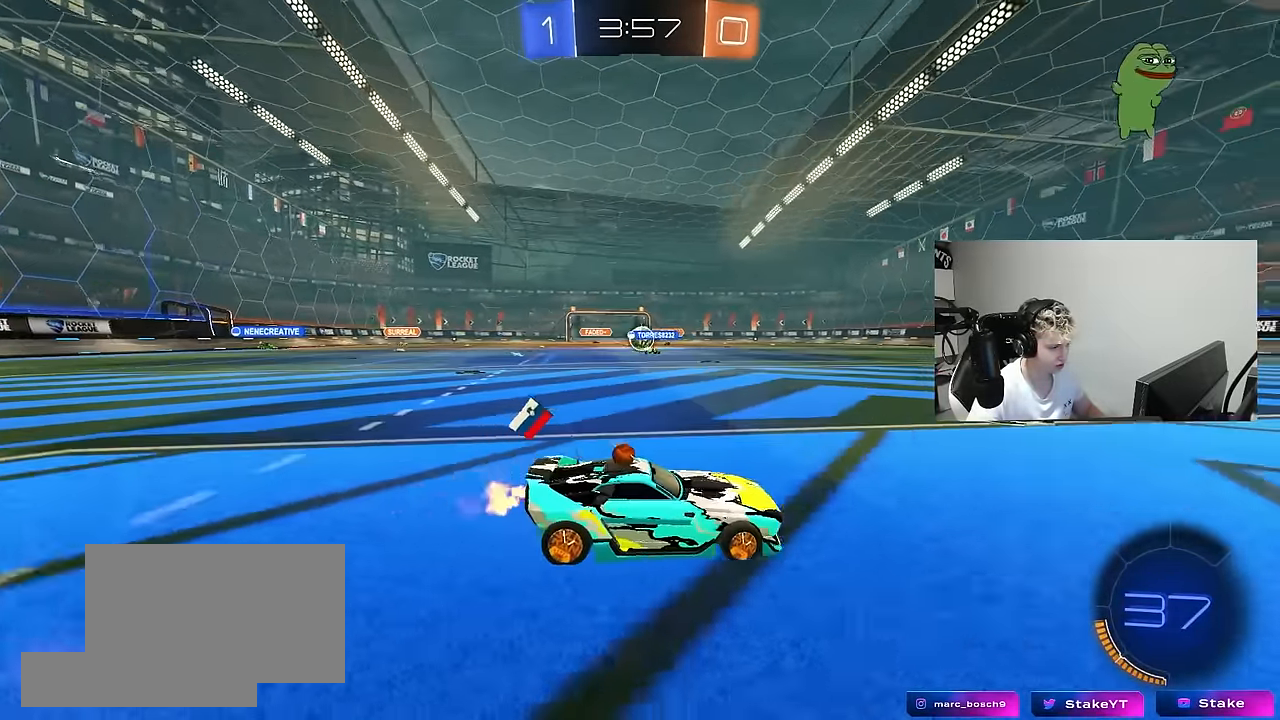
{"keys": ["w"], "mouse": [], "mouse_move": "still", "events": [[400, "a", "up"]]}
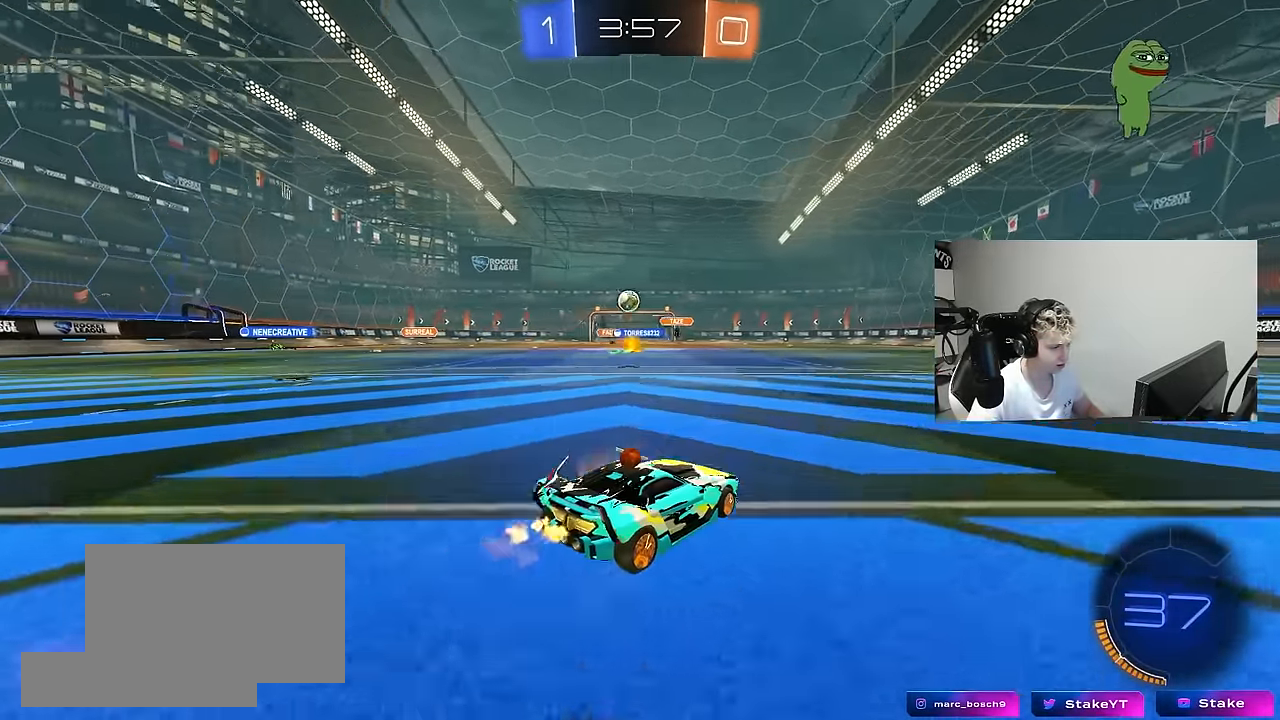
{"keys": ["w"], "mouse": ["left"], "mouse_move": "still", "events": [[266, "mouse_left", "down"]]}
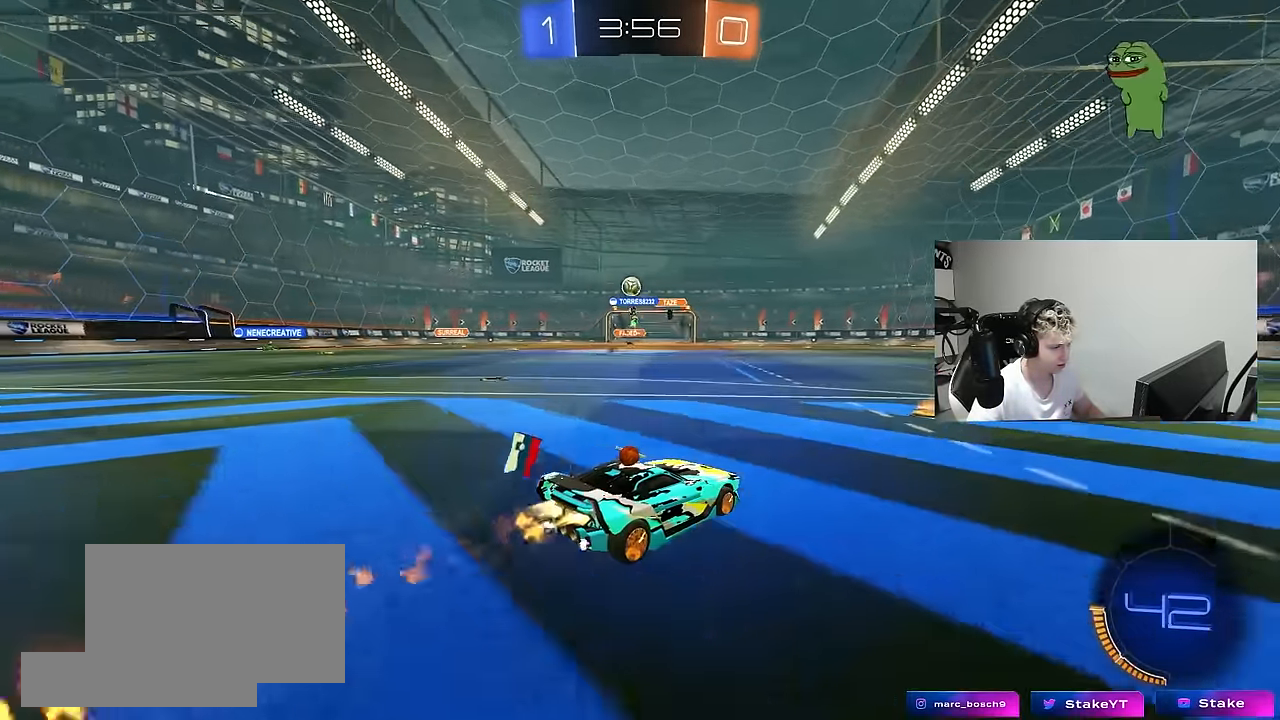
{"keys": ["w"], "mouse": [], "mouse_move": "still", "events": [[100, "mouse_left", "up"]]}
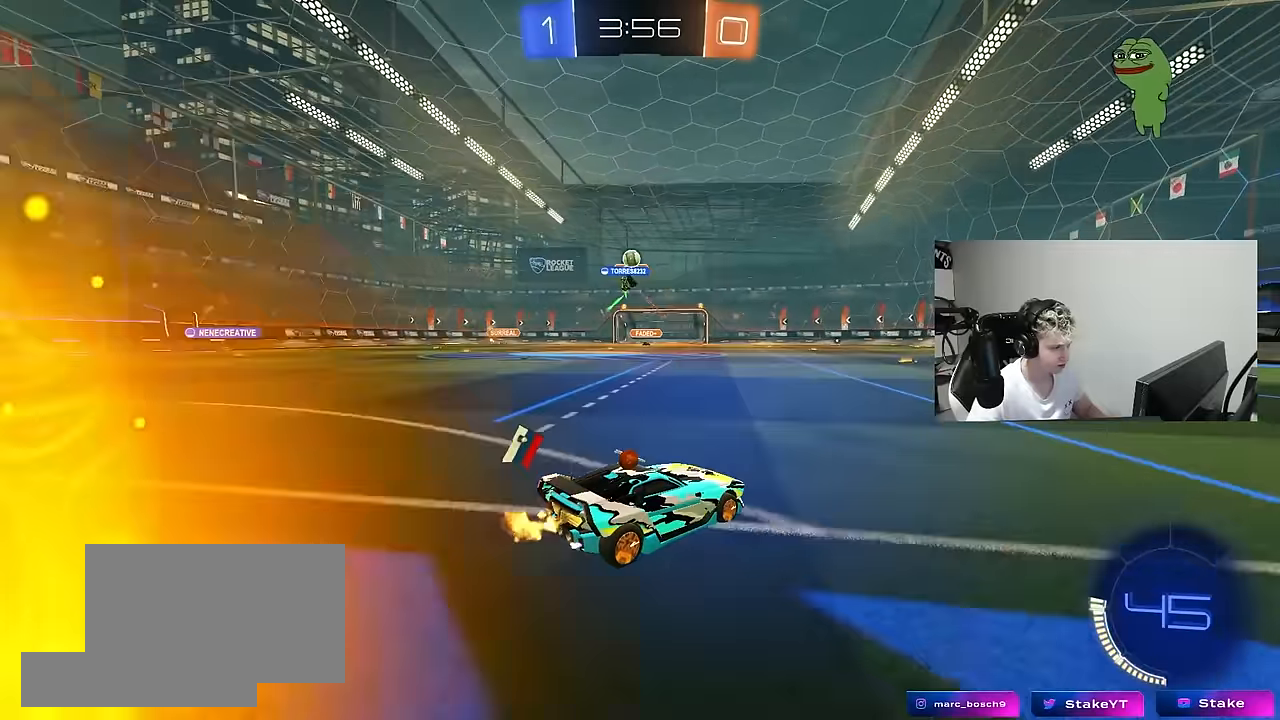
{"keys": ["a", "shift", "w"], "mouse": [], "mouse_move": "still", "events": [[384, "a", "down"], [484, "shift", "down"]]}
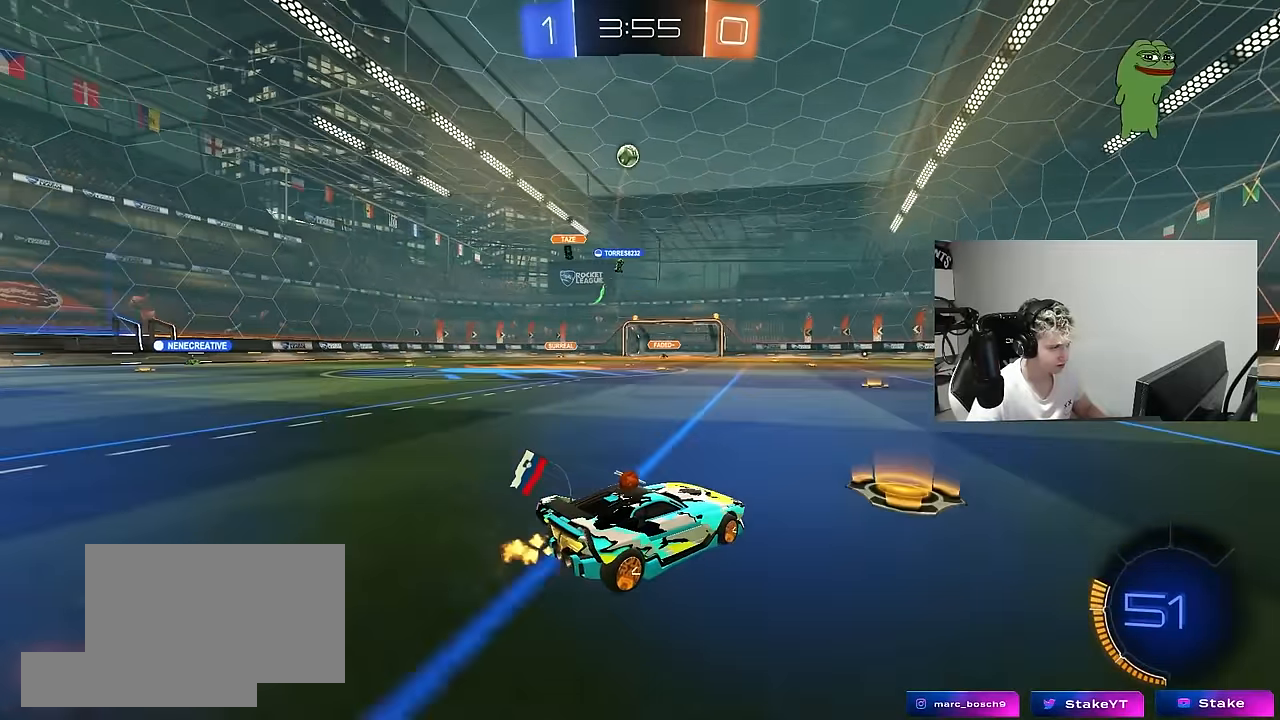
{"keys": ["w"], "mouse": ["left"], "mouse_move": "still", "events": [[34, "shift", "up"], [134, "mouse_left", "down"], [367, "a", "up"]]}
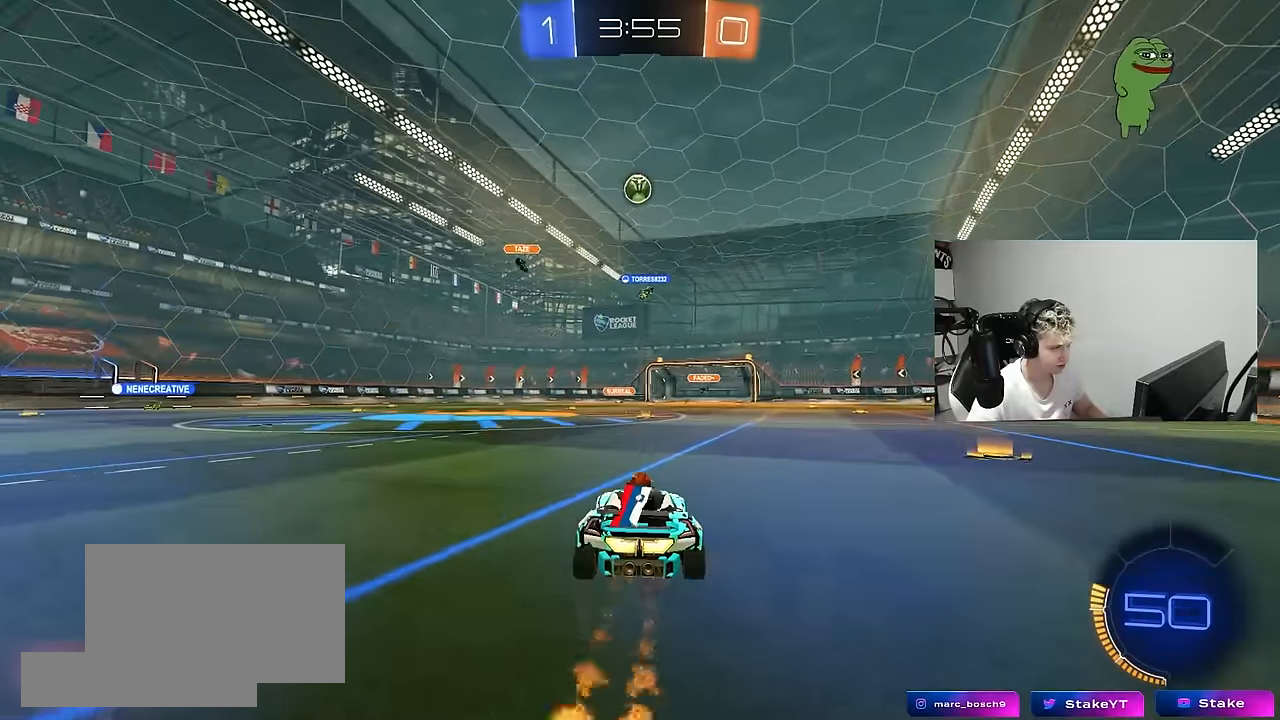
{"keys": [], "mouse": [], "mouse_move": "still", "events": [[50, "mouse_left", "up"], [100, "d", "down"], [134, "d", "up"], [234, "w", "up"], [334, "a", "down"], [384, "a", "up"]]}
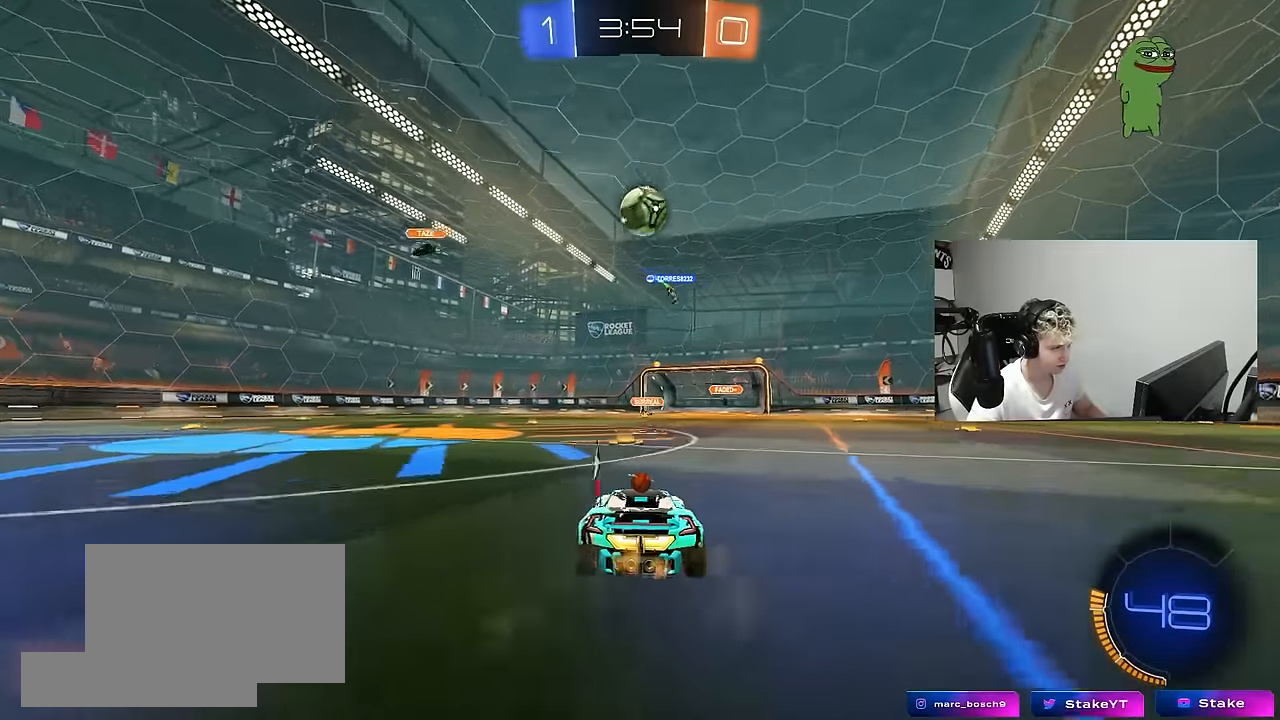
{"keys": ["w"], "mouse": ["left"], "mouse_move": "down-left", "events": [[17, "d", "down"], [67, "d", "up"], [300, "w", "down"], [350, "d", "down"], [350, "mouse_left", "down"], [400, "mouse_right", "down"], [434, "d", "up"], [484, "mouse_right", "up"]]}
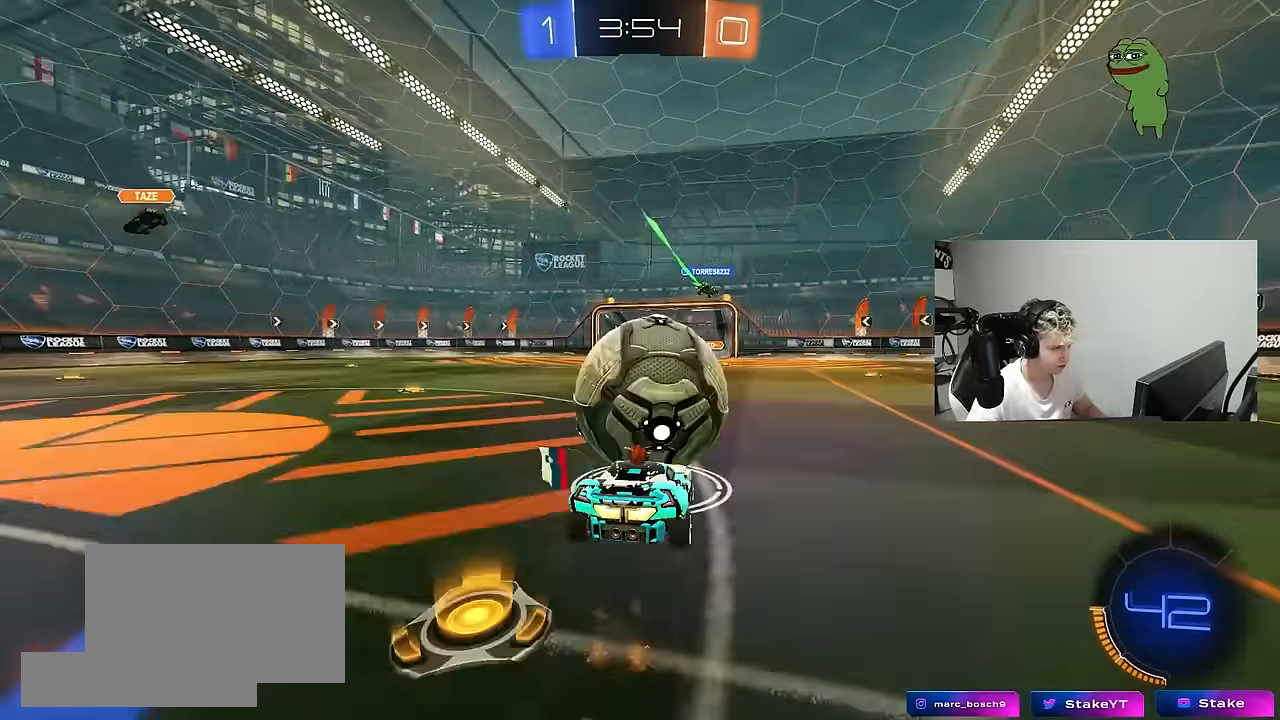
{"keys": ["w"], "mouse": [], "mouse_move": "still", "events": [[34, "mouse_right", "down"], [184, "mouse_left", "up"], [217, "mouse_right", "up"]]}
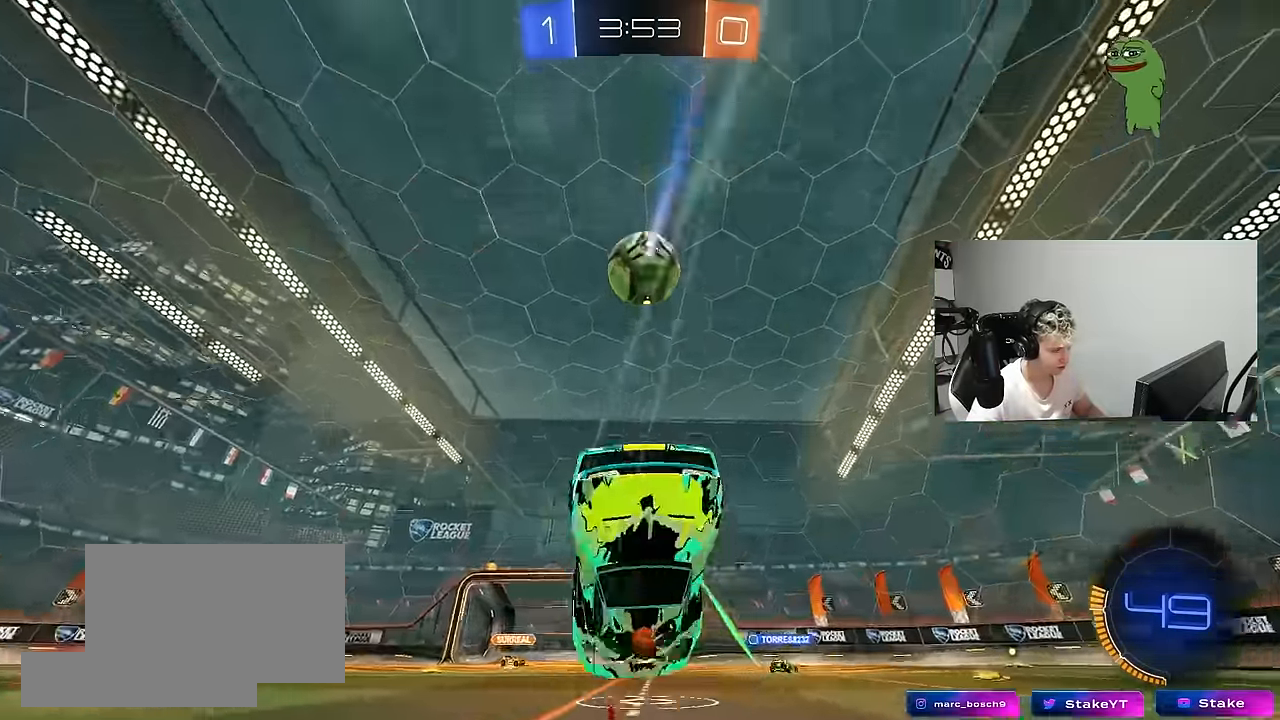
{"keys": ["space"], "mouse": [], "mouse_move": "still", "events": [[50, "space", "down"], [50, "w", "up"], [183, "space", "up"], [467, "space", "down"]]}
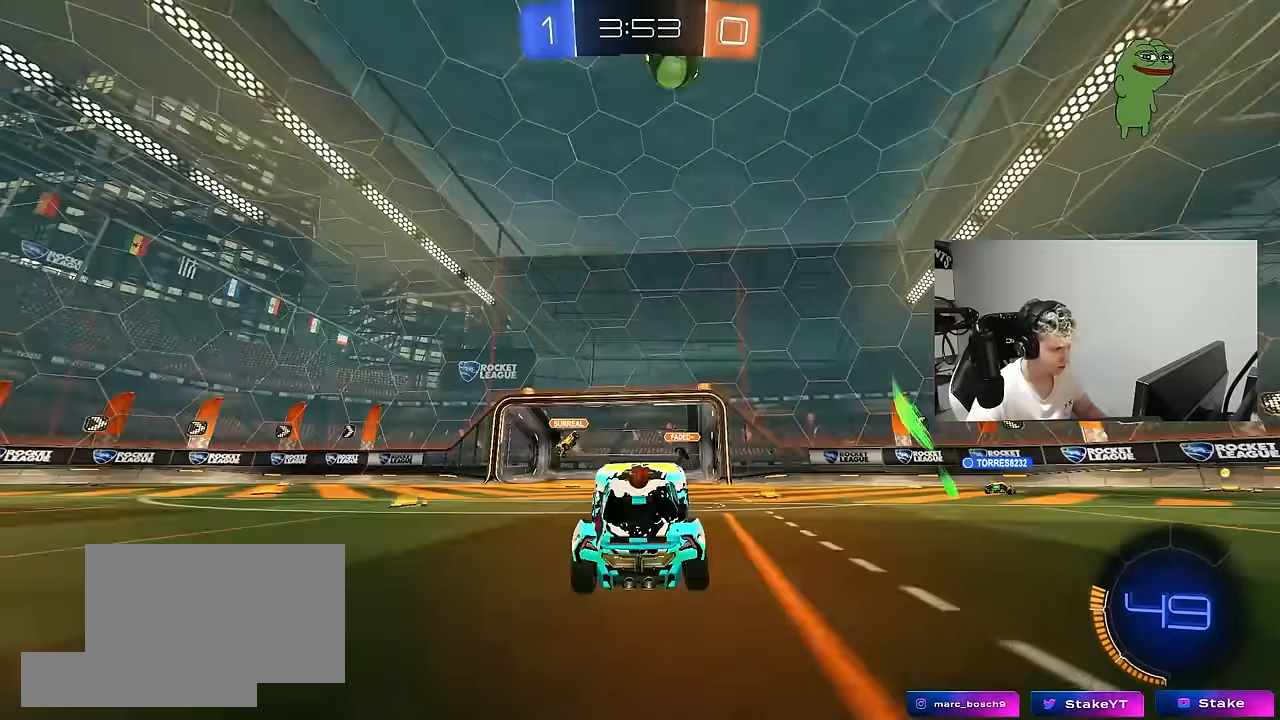
{"keys": ["w"], "mouse": [], "mouse_move": "still", "events": [[117, "space", "up"], [117, "w", "down"]]}
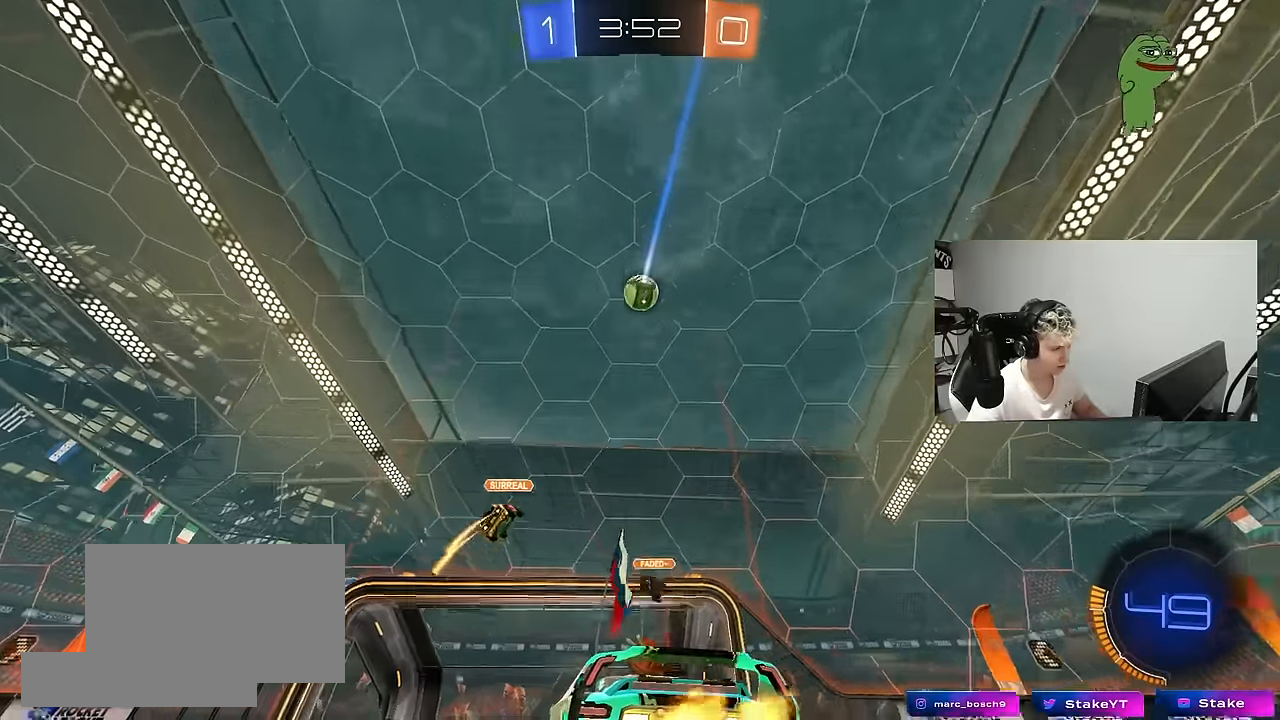
{"keys": [], "mouse": [], "mouse_move": "still", "events": [[33, "w", "up"], [183, "s", "down"], [317, "s", "up"]]}
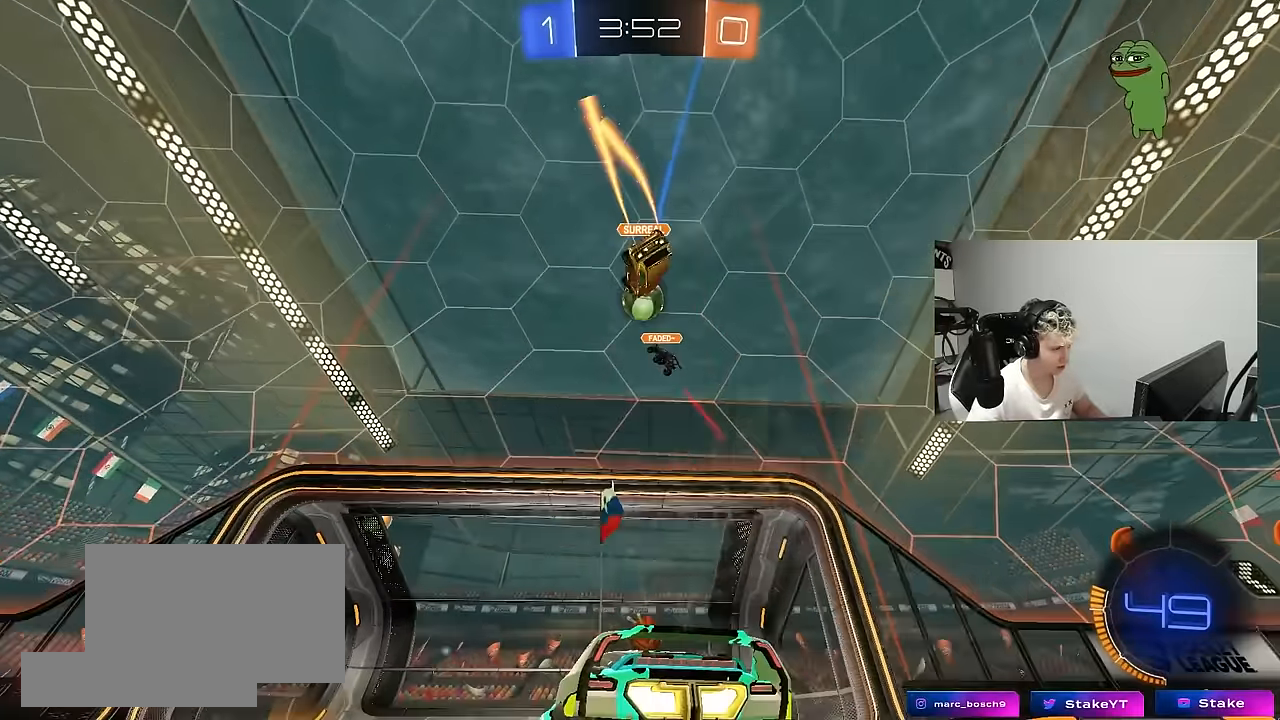
{"keys": ["a"], "mouse": [], "mouse_move": "still", "events": [[150, "s", "down"], [333, "s", "up"], [383, "a", "down"]]}
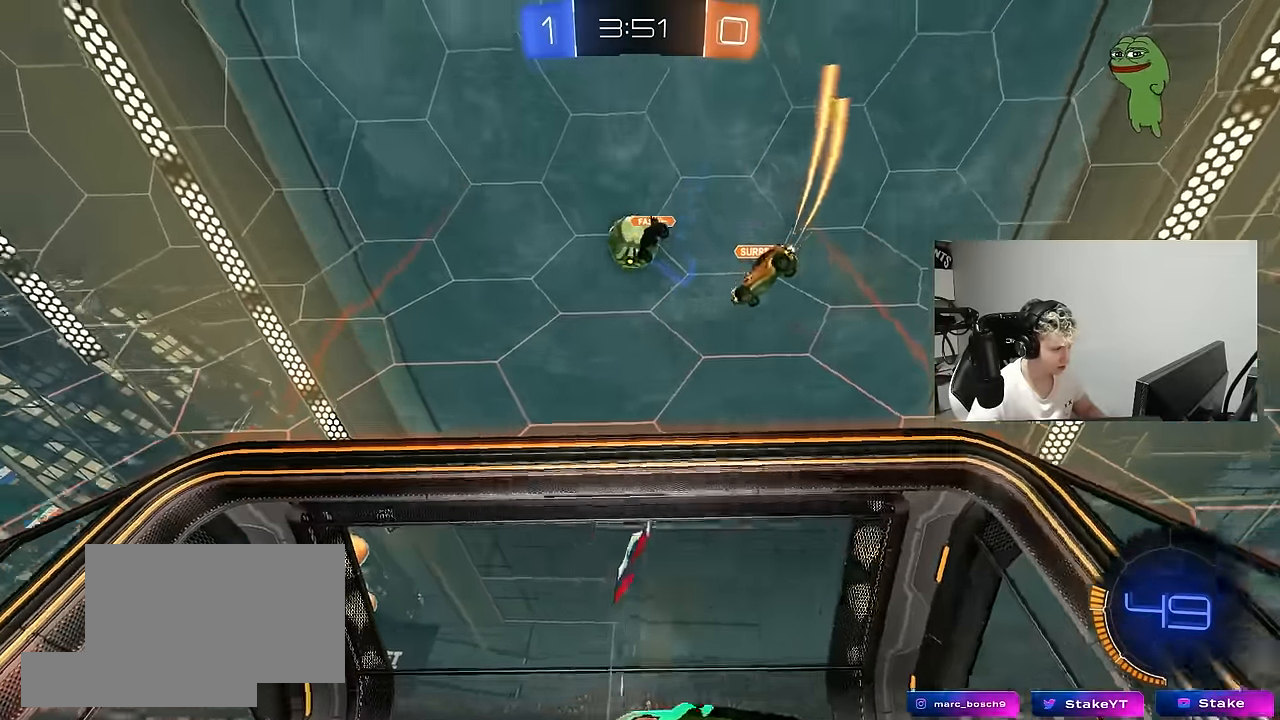
{"keys": ["d", "w"], "mouse": [], "mouse_move": "still", "events": [[67, "a", "up"], [117, "d", "down"], [117, "w", "down"], [200, "space", "down"], [300, "shift", "down"], [350, "space", "up"], [400, "shift", "up"]]}
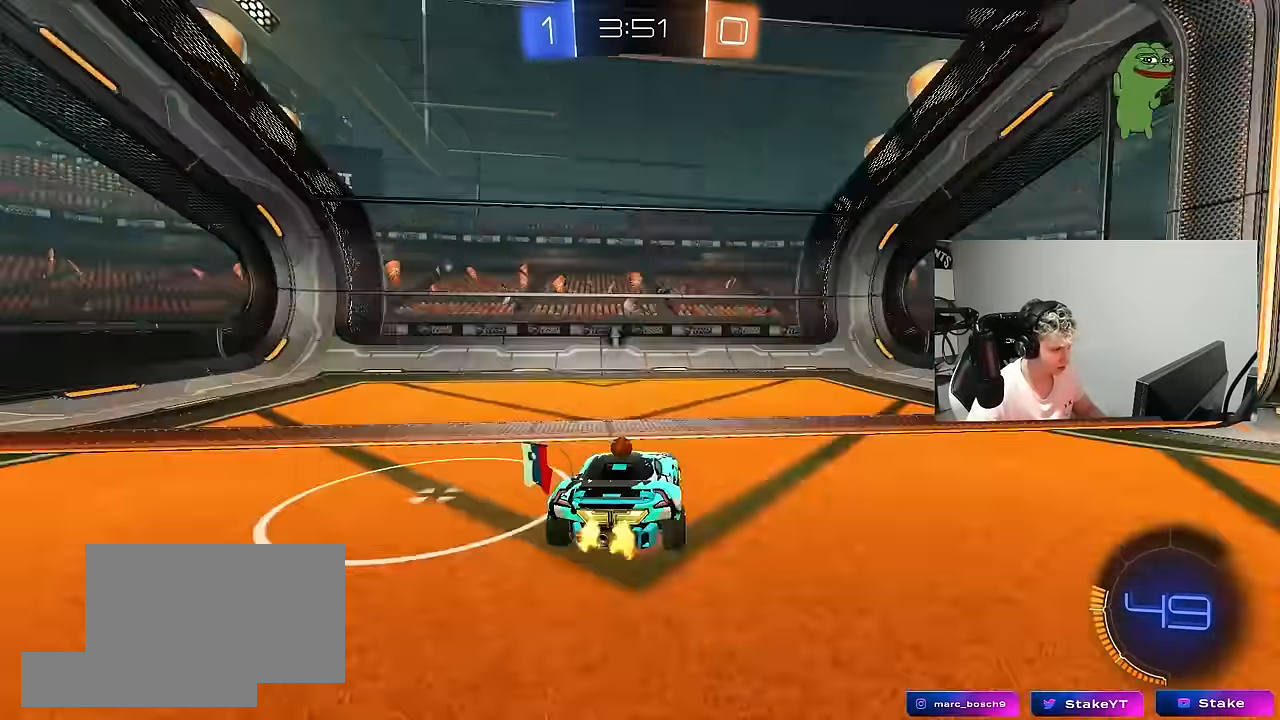
{"keys": ["d", "w"], "mouse": ["left"], "mouse_move": "still", "events": [[33, "shift", "down"], [167, "shift", "up"], [450, "mouse_left", "down"]]}